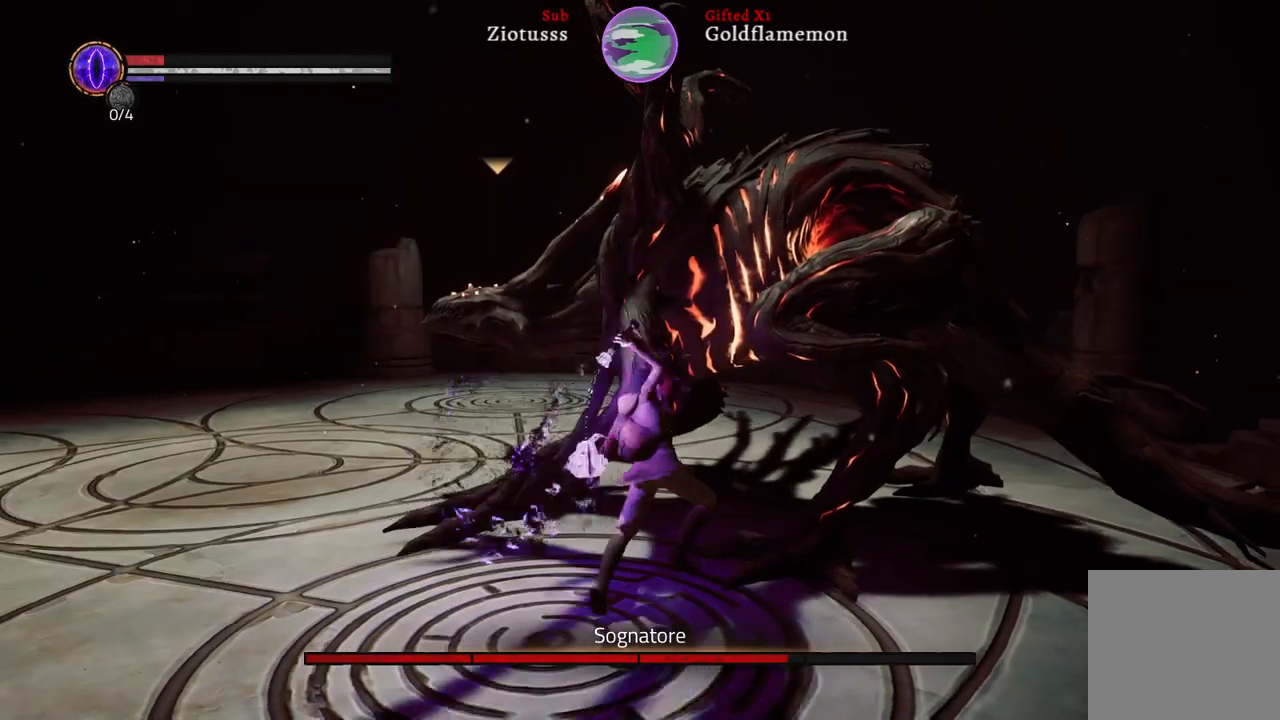
Gameplay with a controller (Xbox layout); each line is a JSON object with the inputs held at the frame after it. "events" lists button and stick changes between this image and that frame as [ms after this image, input, new state], when the widget could be followed in between.
{"buttons": ["R2"], "left_stick": "right", "right_stick": "center", "events": [[333, "left_stick", "right"]]}
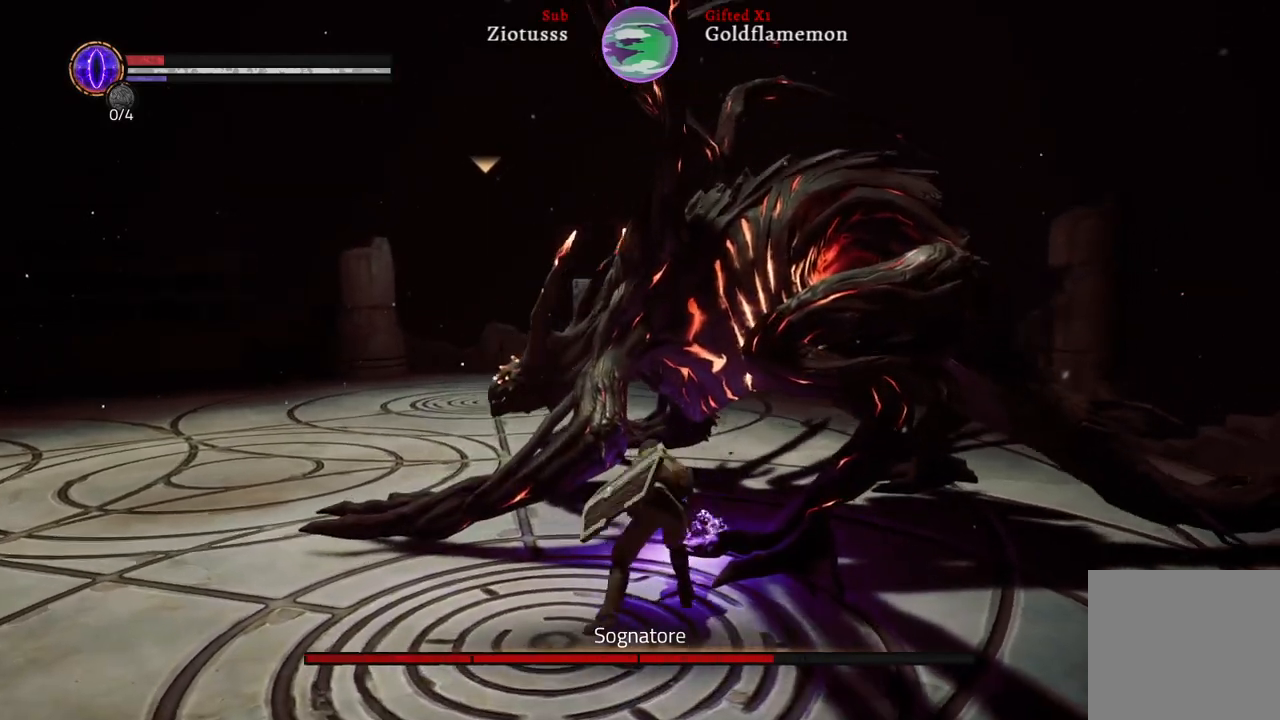
{"buttons": [], "left_stick": "right", "right_stick": "center", "events": [[417, "R2", "up"]]}
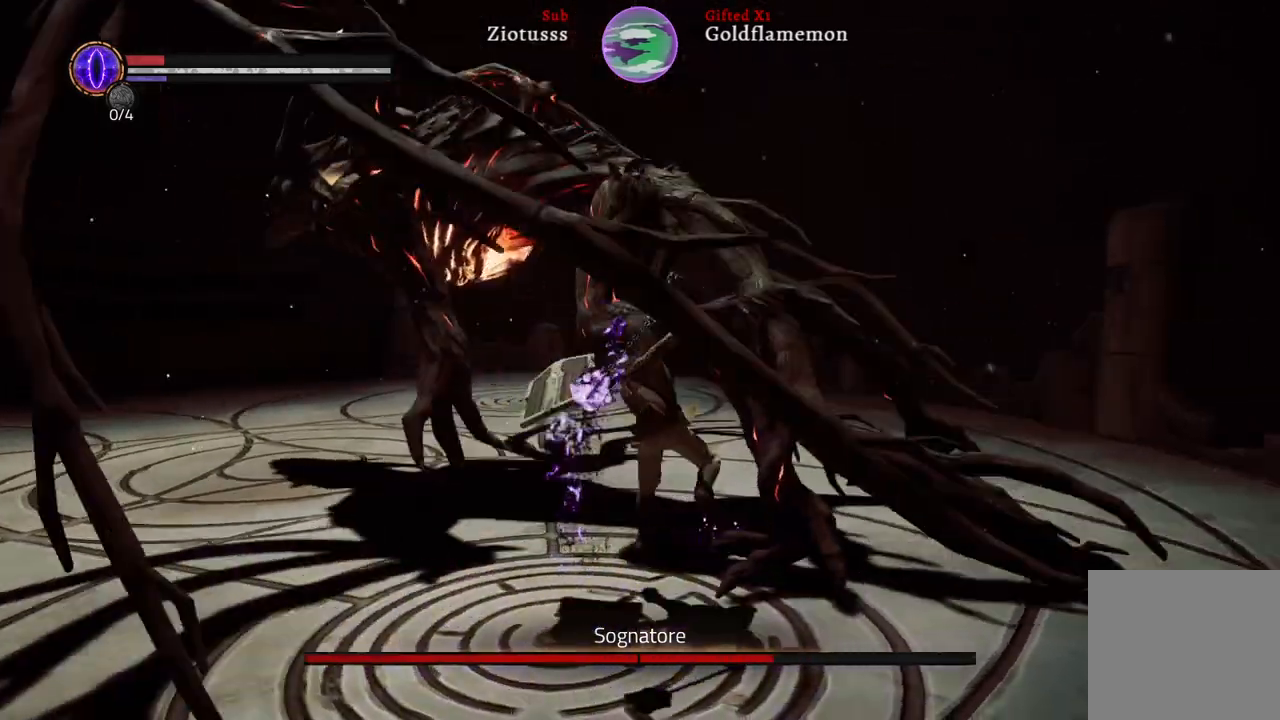
{"buttons": [], "left_stick": "up", "right_stick": "center", "events": [[33, "left_stick", "up-right"], [300, "left_stick", "up"]]}
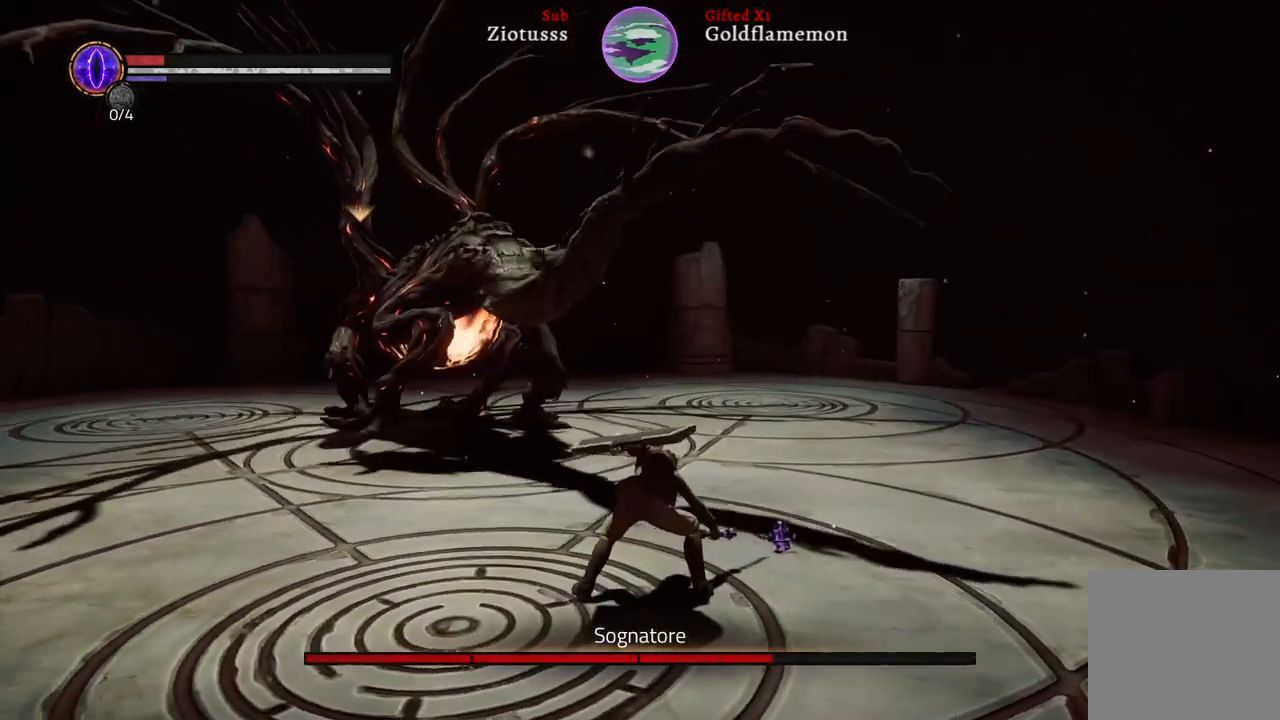
{"buttons": [], "left_stick": "up", "right_stick": "center", "events": []}
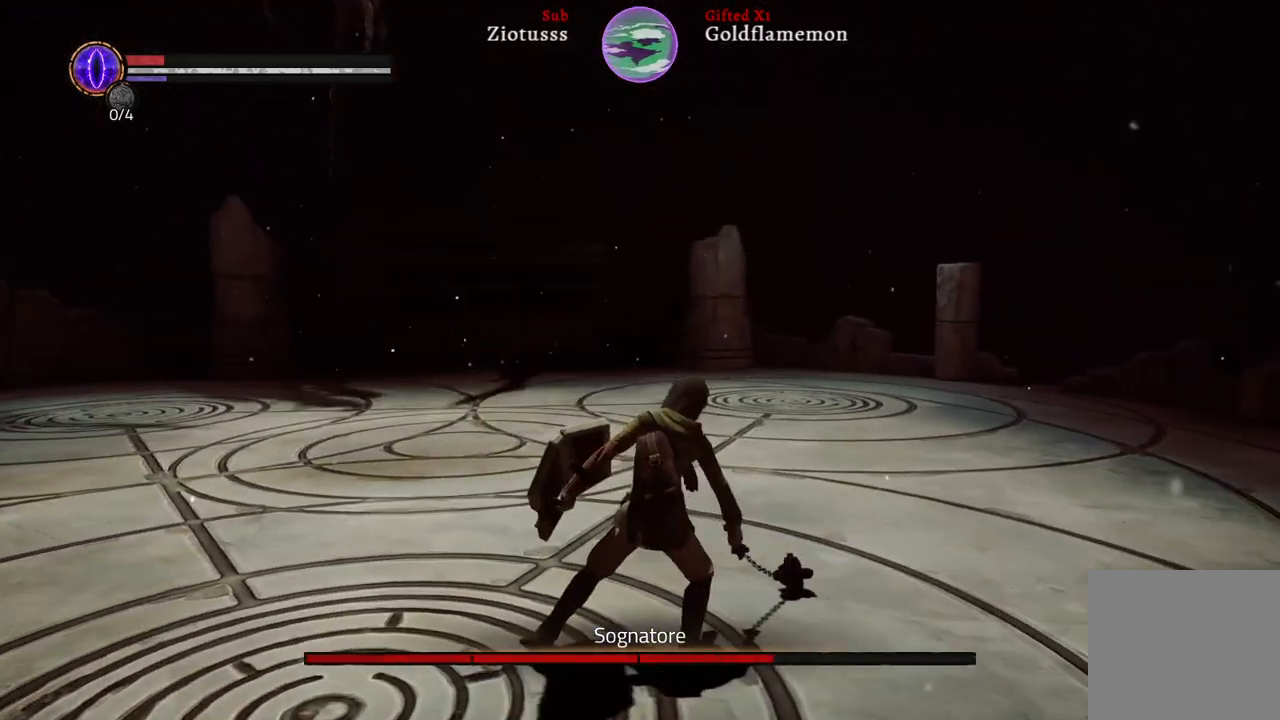
{"buttons": [], "left_stick": "up", "right_stick": "center", "events": [[250, "right_stick", "left"], [483, "right_stick", "center"]]}
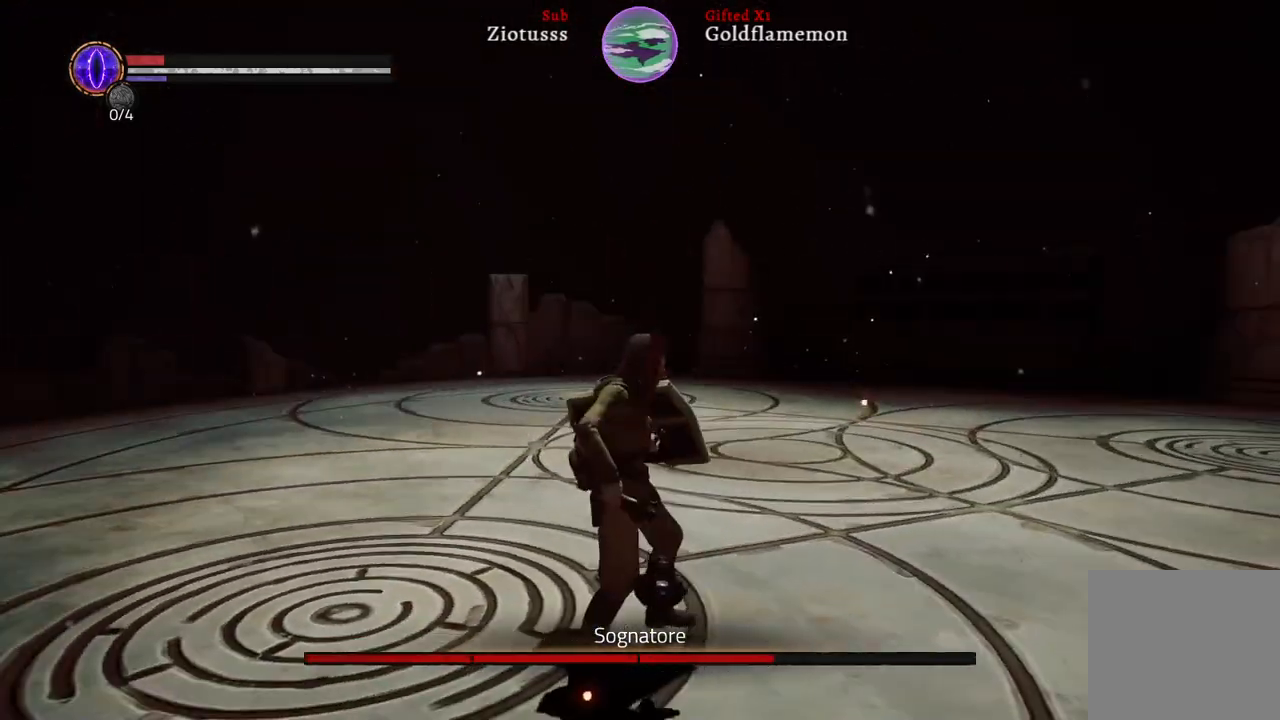
{"buttons": [], "left_stick": "up", "right_stick": "down", "events": [[350, "right_stick", "down"]]}
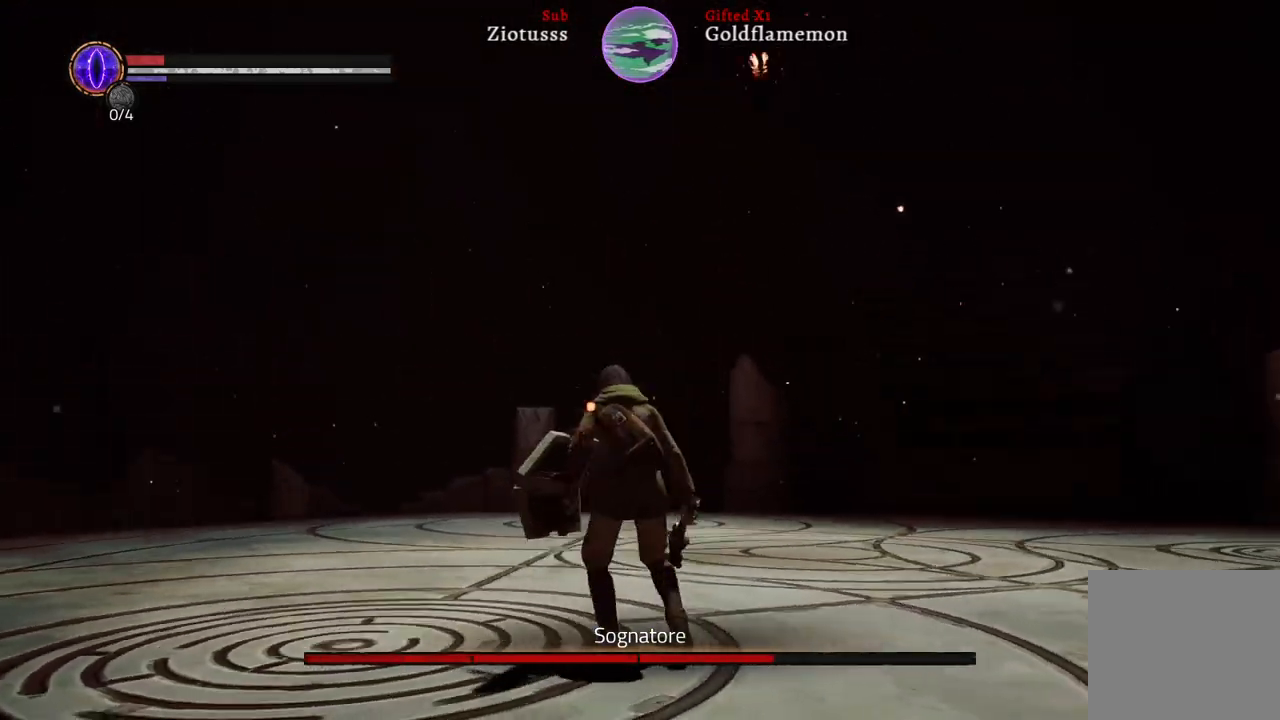
{"buttons": [], "left_stick": "up", "right_stick": "right", "events": [[117, "right_stick", "center"], [467, "right_stick", "right"]]}
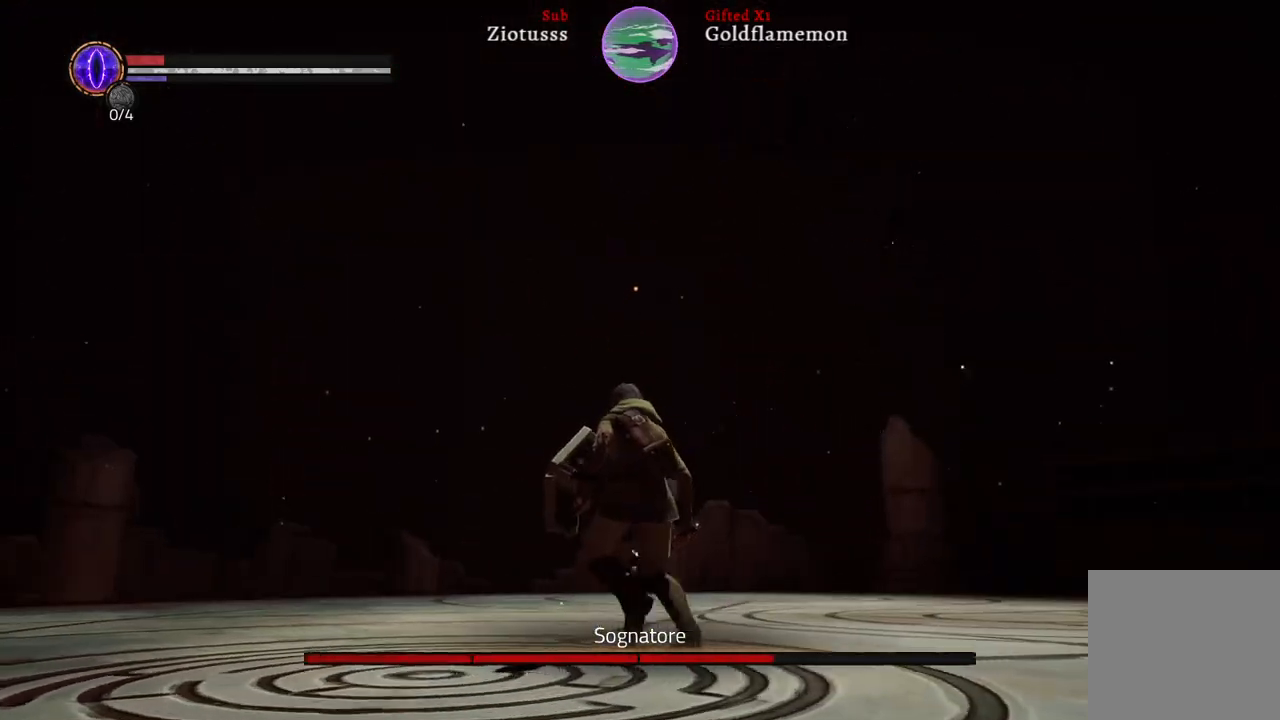
{"buttons": [], "left_stick": "up", "right_stick": "center", "events": [[17, "right_stick", "up-right"], [267, "right_stick", "center"]]}
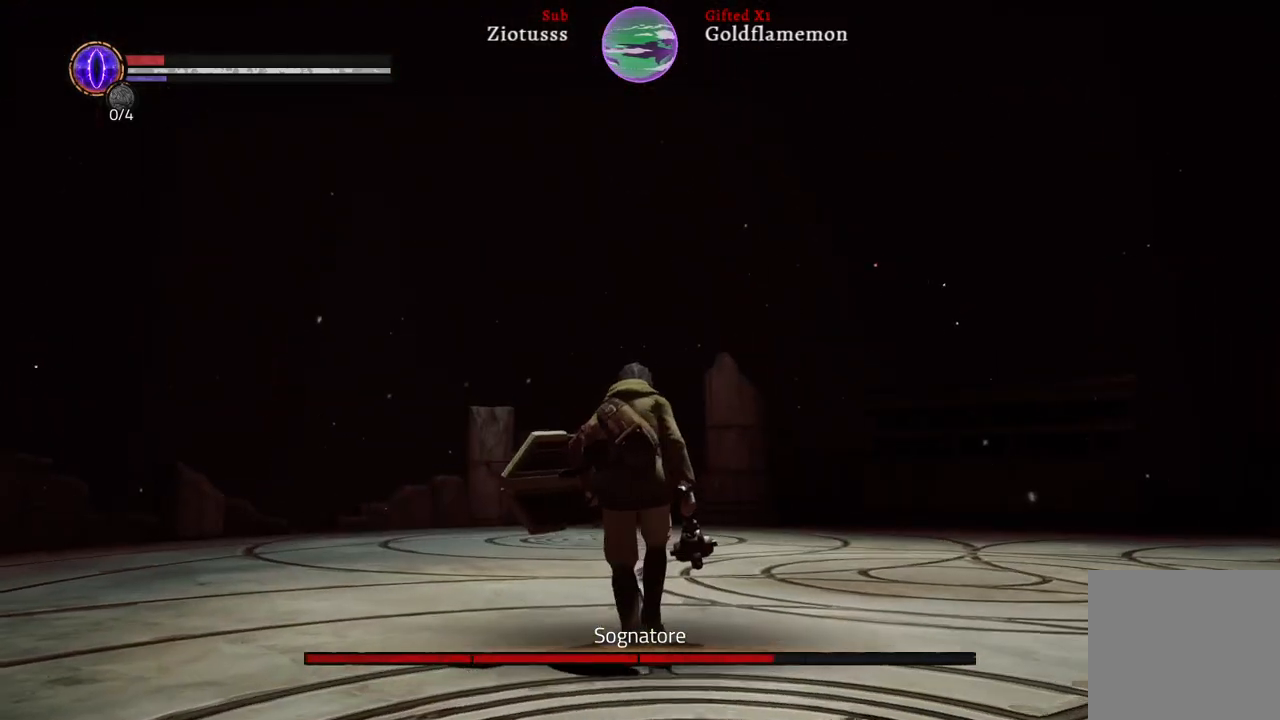
{"buttons": [], "left_stick": "center", "right_stick": "right", "events": [[33, "left_stick", "center"], [417, "right_stick", "right"]]}
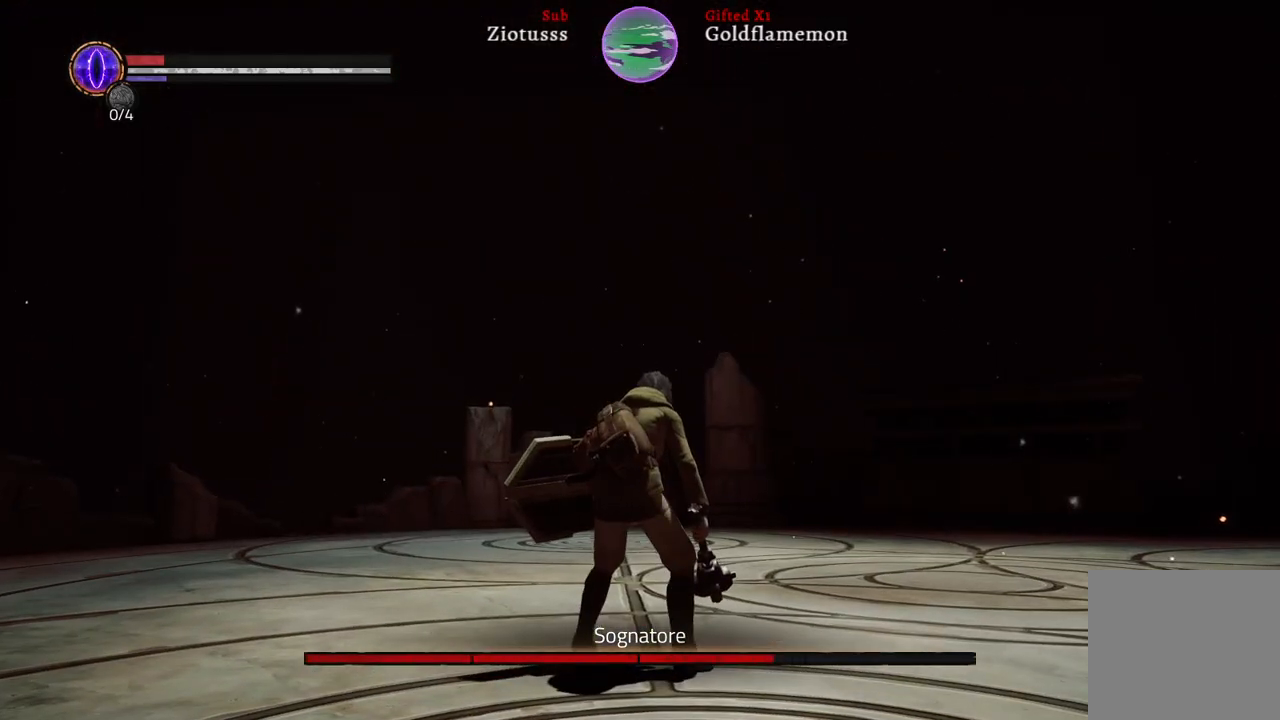
{"buttons": [], "left_stick": "down-left", "right_stick": "center", "events": [[17, "left_stick", "down"], [150, "left_stick", "down-left"], [417, "right_stick", "center"]]}
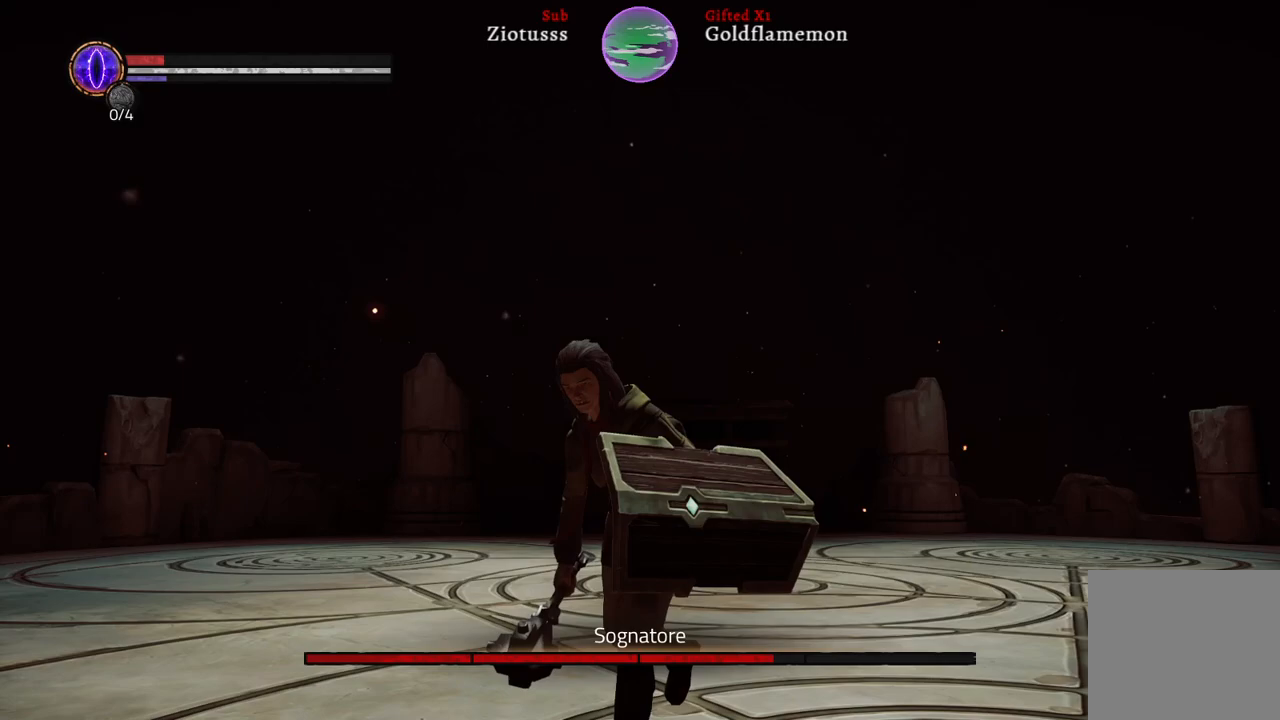
{"buttons": [], "left_stick": "up-left", "right_stick": "center", "events": [[317, "left_stick", "left"], [433, "left_stick", "up-left"]]}
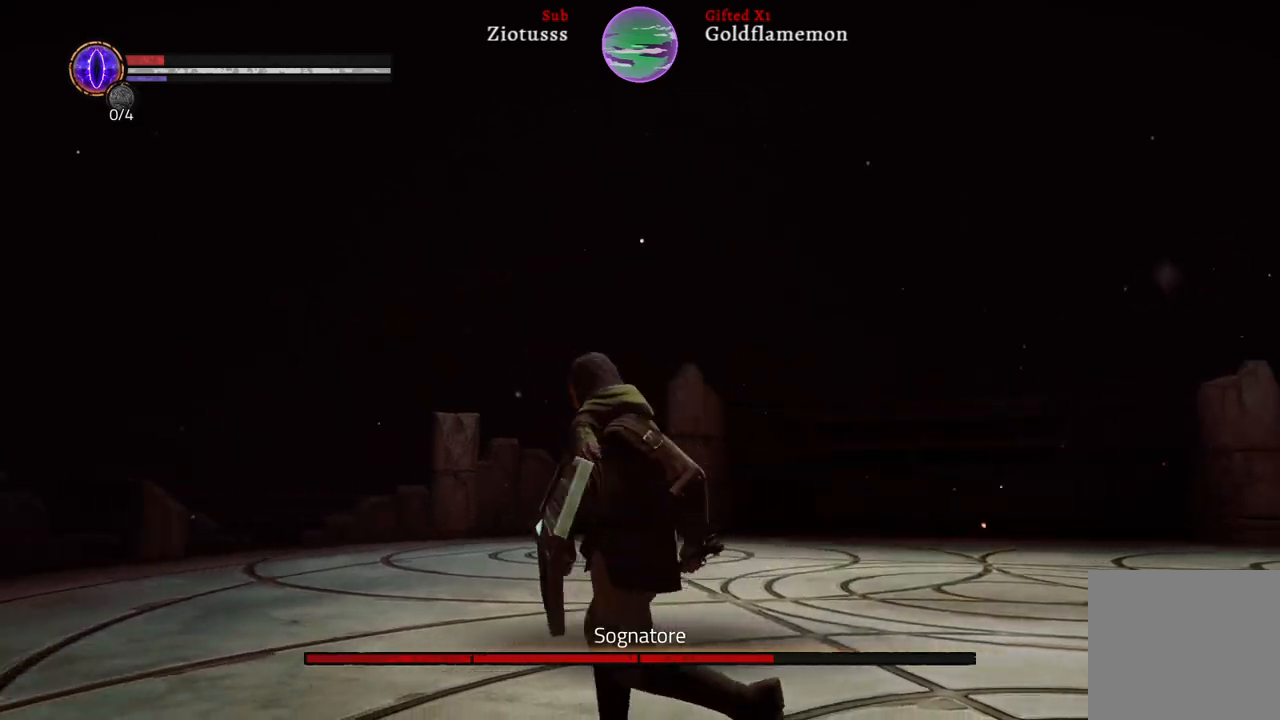
{"buttons": [], "left_stick": "up", "right_stick": "center", "events": [[133, "right_stick", "right"], [250, "left_stick", "up"], [350, "right_stick", "center"]]}
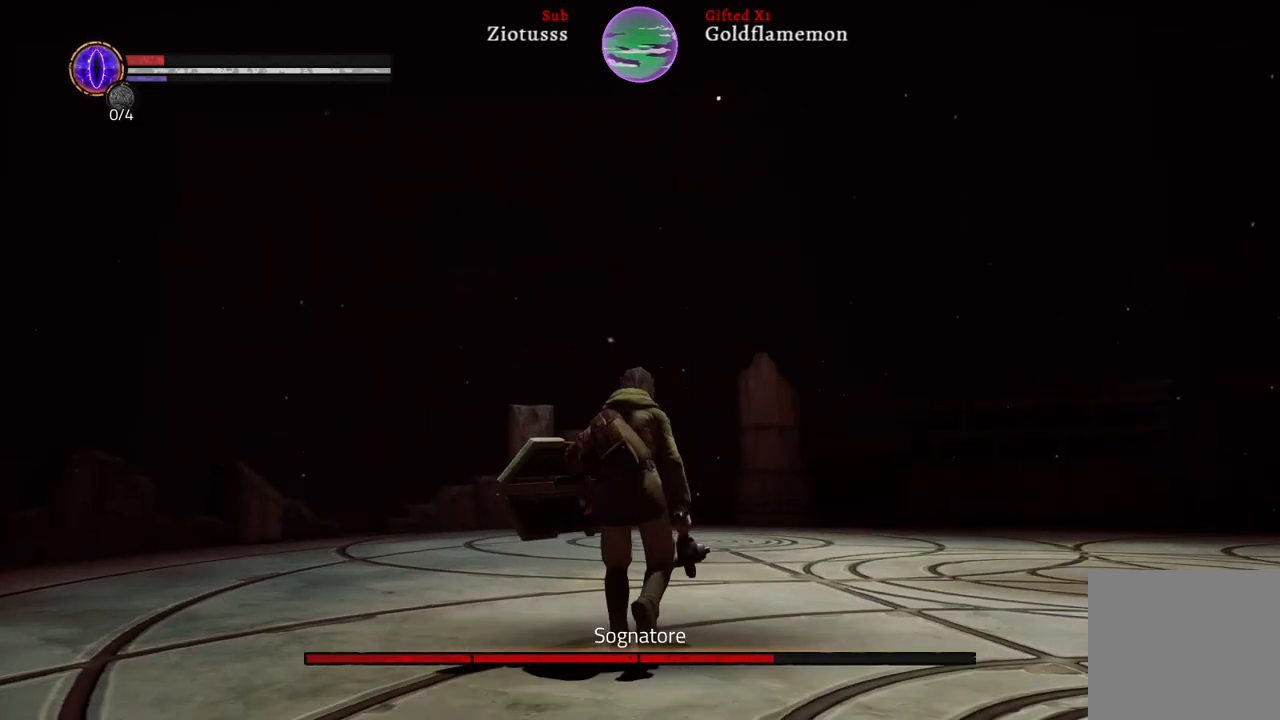
{"buttons": [], "left_stick": "right", "right_stick": "left", "events": [[17, "left_stick", "up-right"], [367, "left_stick", "right"], [450, "right_stick", "left"]]}
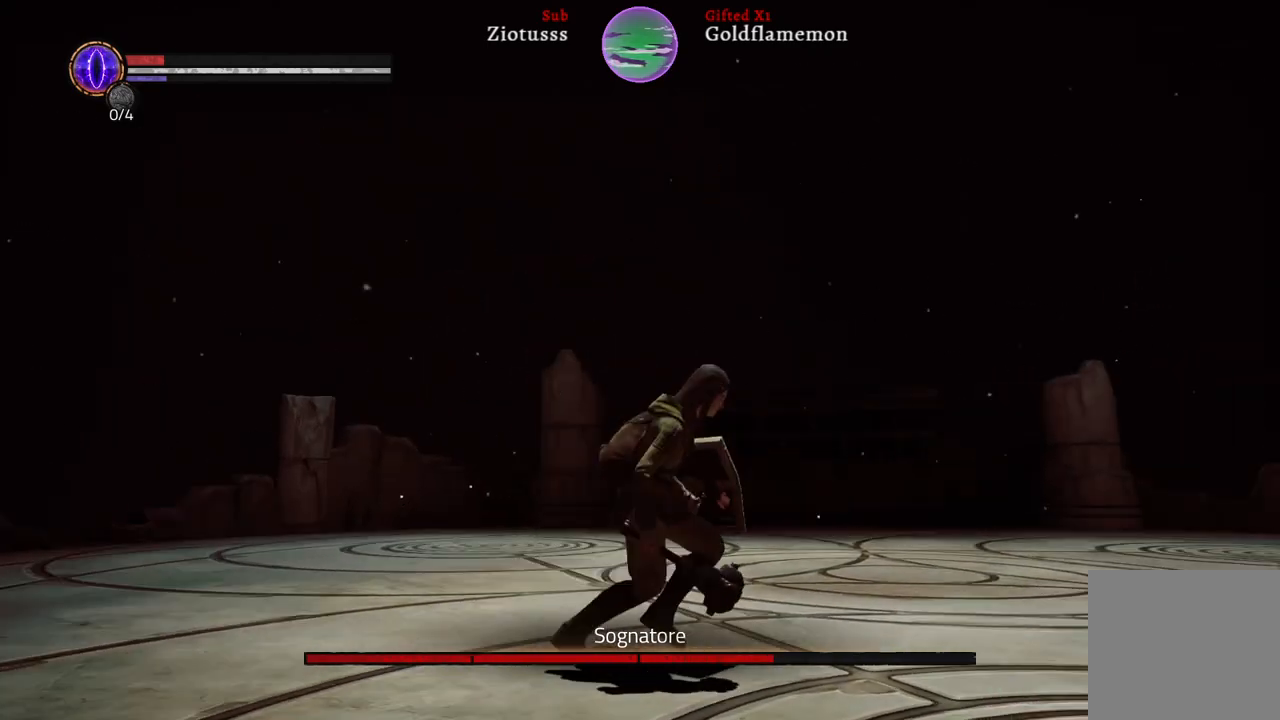
{"buttons": [], "left_stick": "up-right", "right_stick": "left", "events": [[267, "left_stick", "up-right"]]}
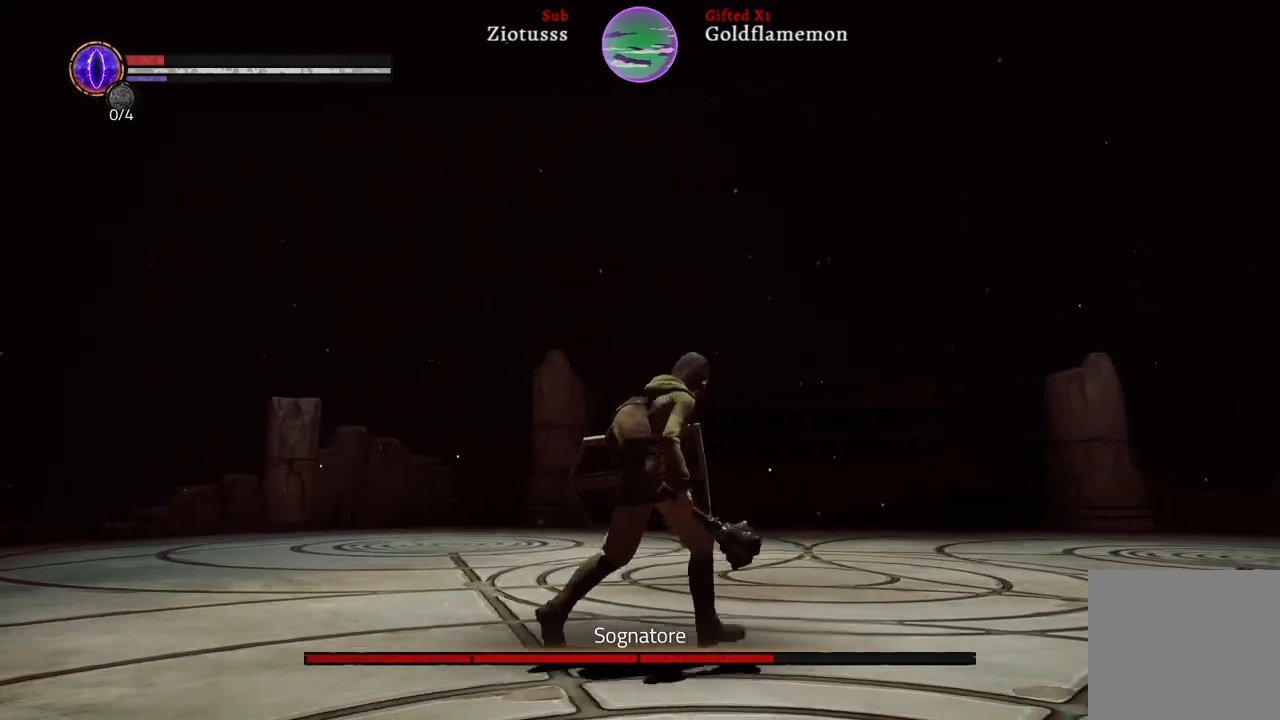
{"buttons": [], "left_stick": "left", "right_stick": "center", "events": [[167, "left_stick", "up"], [283, "left_stick", "up-left"], [317, "right_stick", "center"], [433, "left_stick", "left"]]}
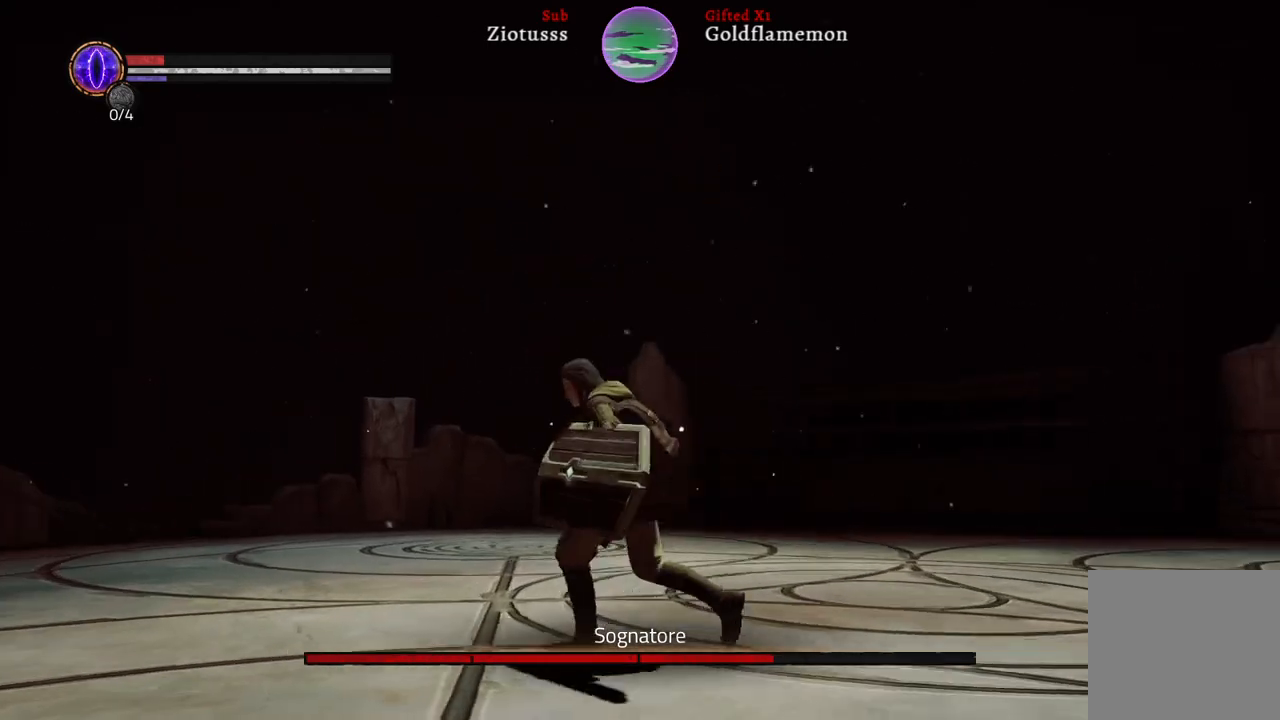
{"buttons": [], "left_stick": "down-right", "right_stick": "center", "events": [[33, "left_stick", "down-left"], [283, "left_stick", "down"], [450, "left_stick", "down-right"]]}
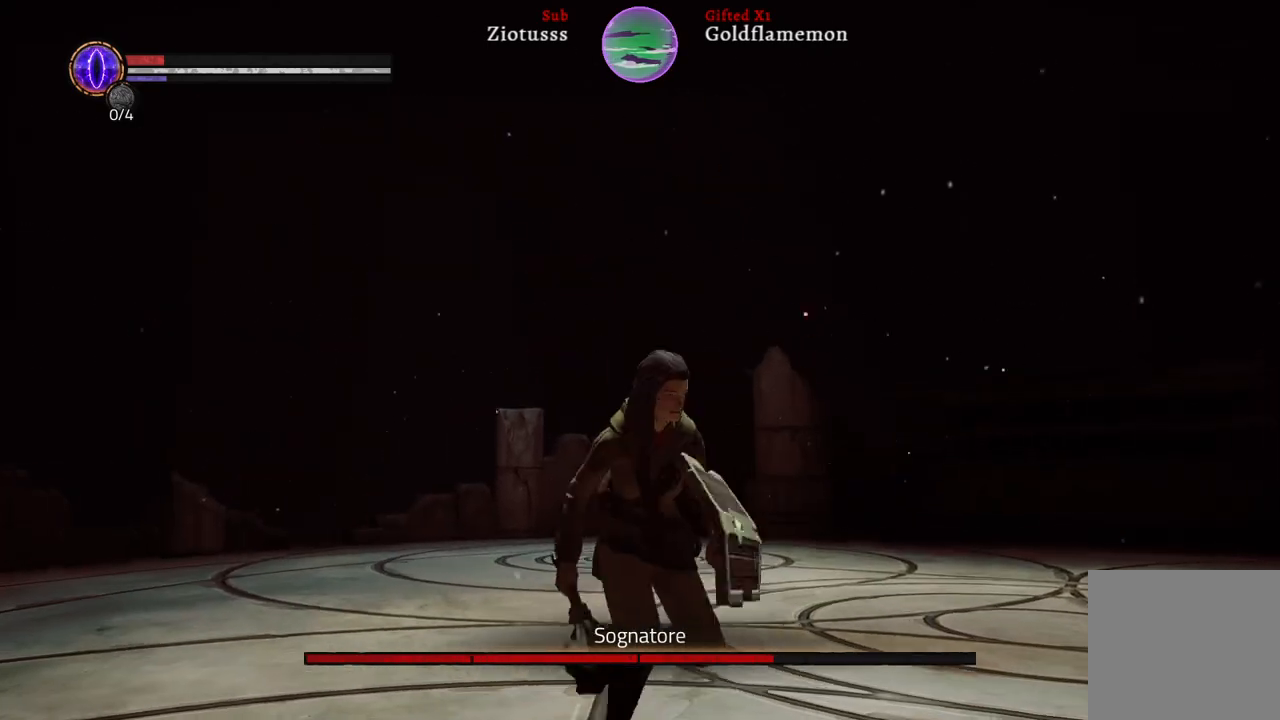
{"buttons": ["L1"], "left_stick": "up", "right_stick": "right", "events": [[167, "right_stick", "up-right"], [283, "left_stick", "up-right"], [383, "right_stick", "right"], [433, "left_stick", "up"], [500, "L1", "down"]]}
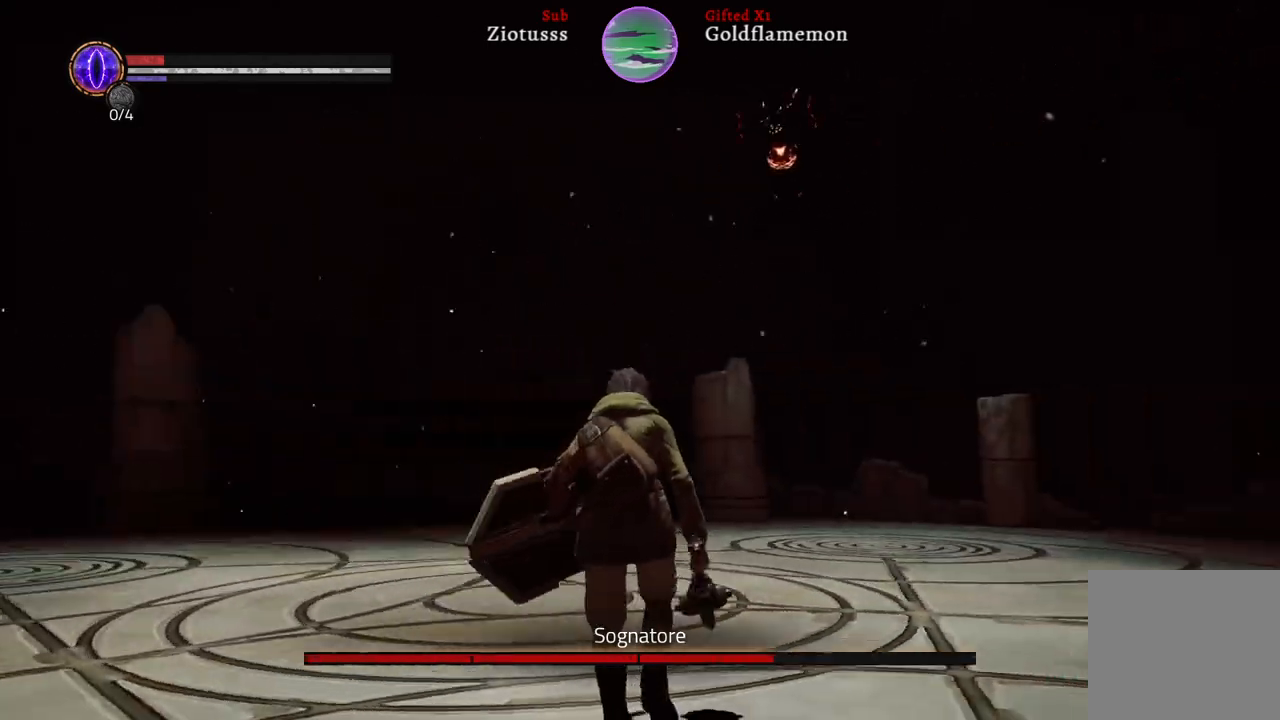
{"buttons": ["L1"], "left_stick": "up", "right_stick": "left", "events": [[167, "right_stick", "center"], [400, "right_stick", "left"]]}
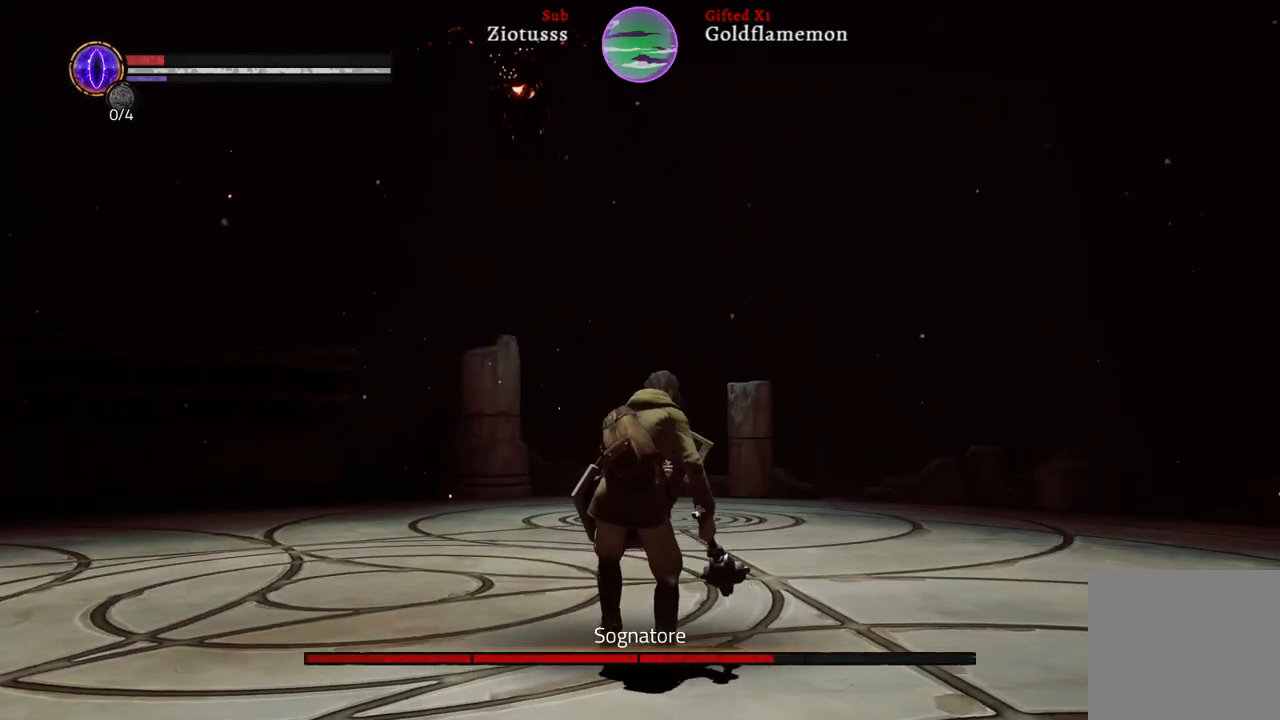
{"buttons": ["L1", "R3"], "left_stick": "up", "right_stick": "center", "events": [[17, "right_stick", "down-left"], [133, "right_stick", "center"], [433, "R3", "down"]]}
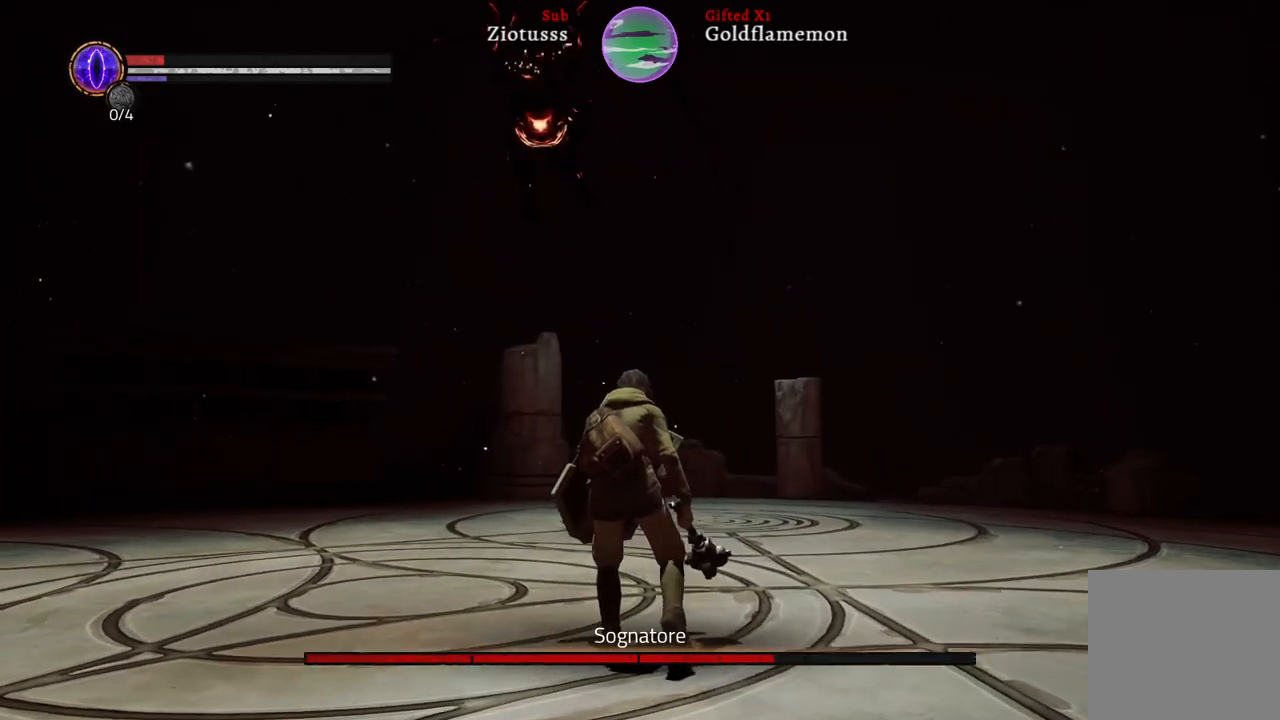
{"buttons": ["L1"], "left_stick": "up-right", "right_stick": "left", "events": [[100, "R3", "up"], [400, "left_stick", "up-right"], [483, "right_stick", "left"]]}
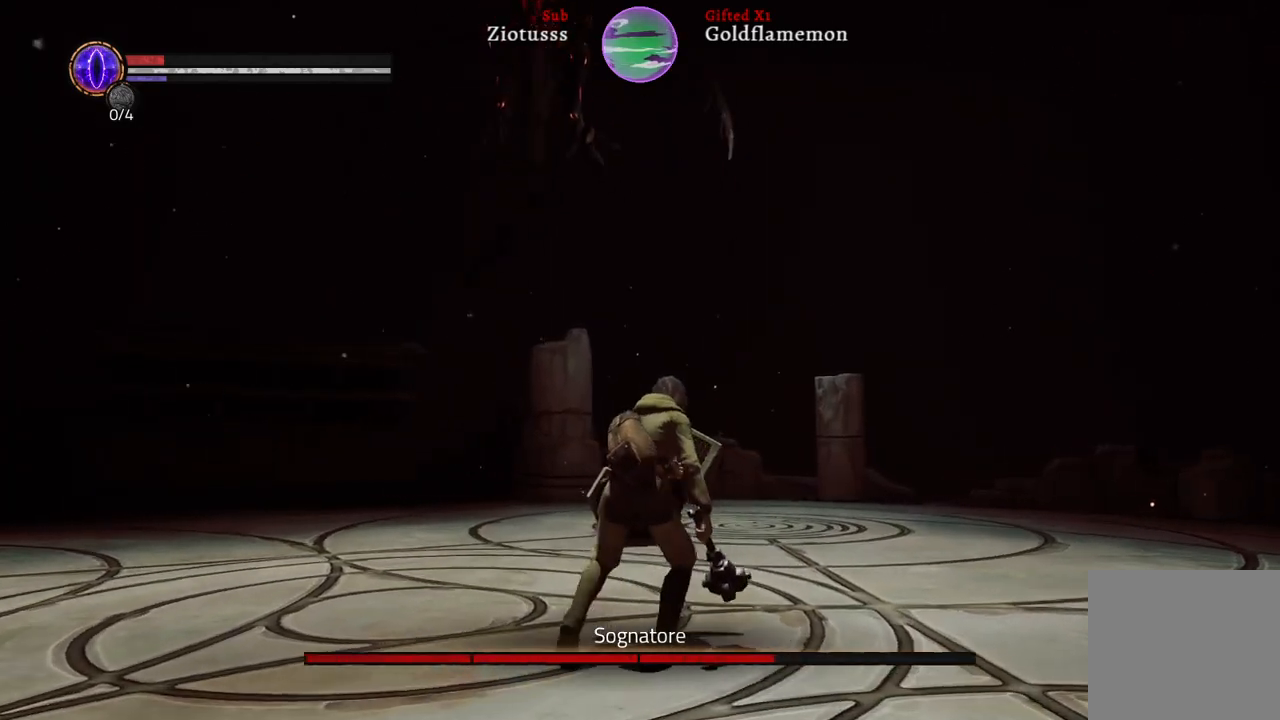
{"buttons": ["L1"], "left_stick": "right", "right_stick": "center", "events": [[150, "left_stick", "right"], [183, "right_stick", "center"]]}
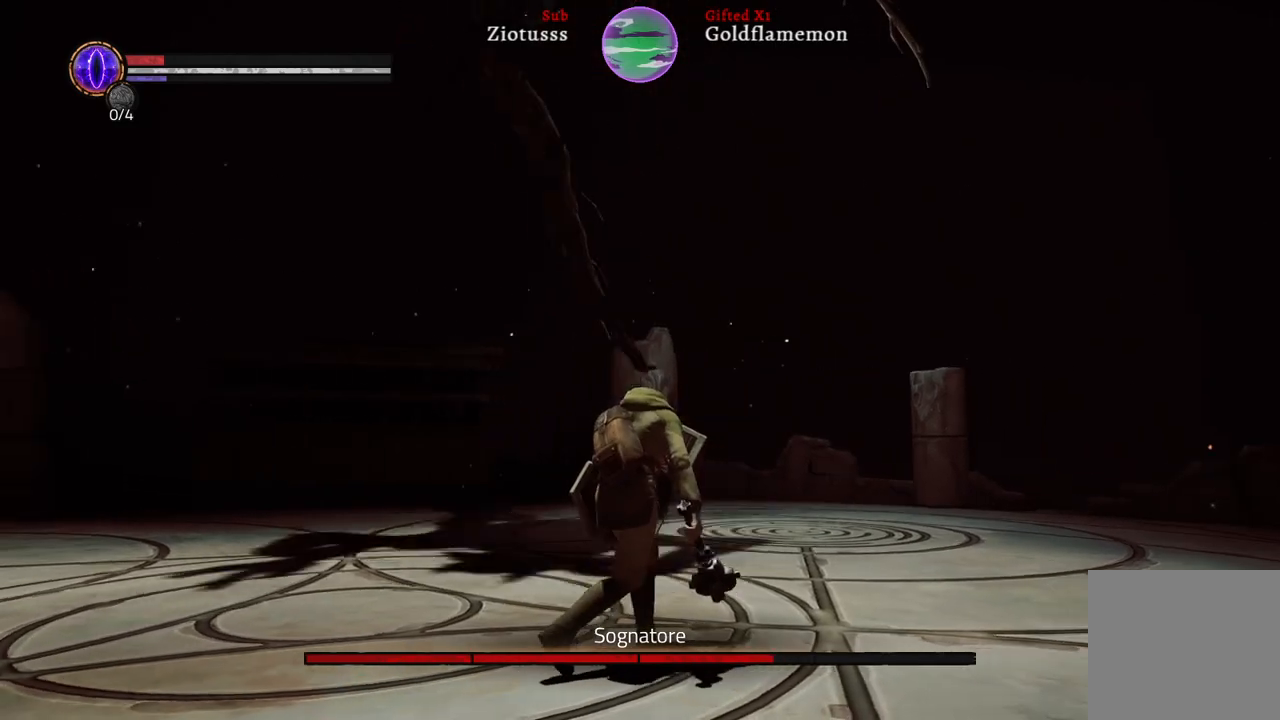
{"buttons": ["L1"], "left_stick": "right", "right_stick": "left", "events": [[117, "B", "down"], [217, "B", "up"], [433, "right_stick", "left"]]}
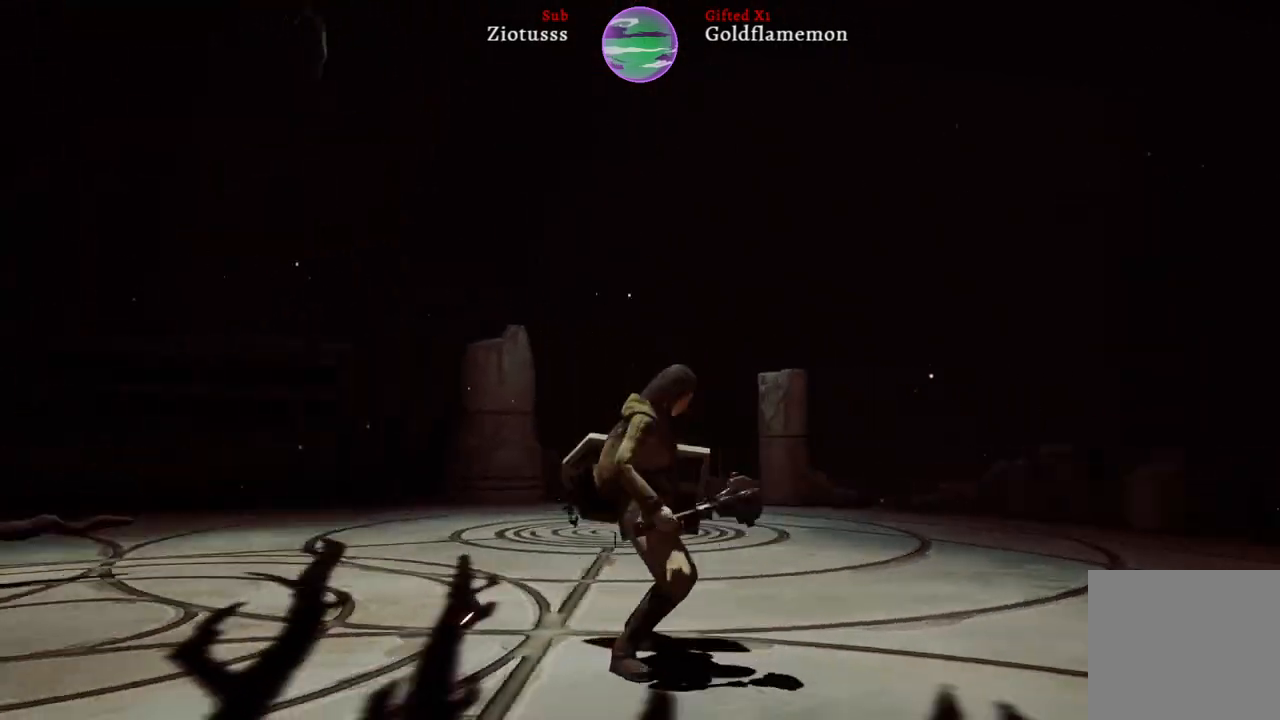
{"buttons": ["L1"], "left_stick": "up", "right_stick": "center", "events": [[17, "left_stick", "up-right"], [350, "left_stick", "up"], [417, "right_stick", "center"]]}
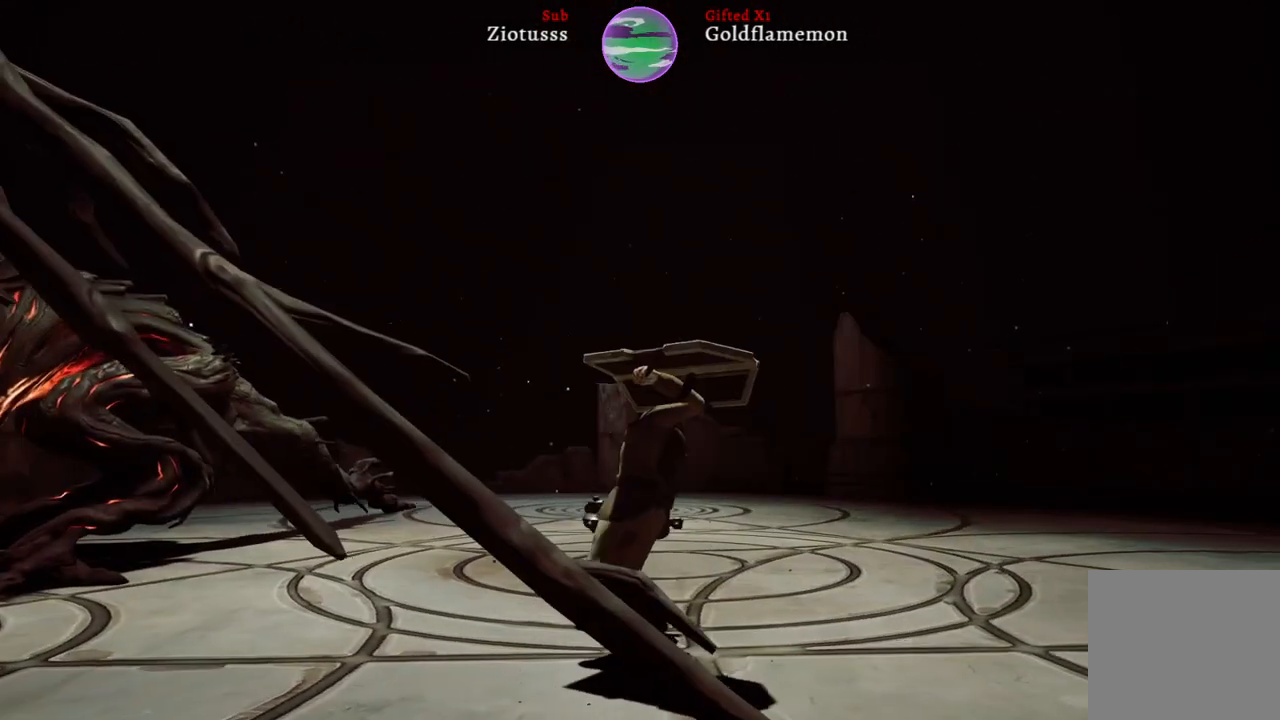
{"buttons": [], "left_stick": "up-left", "right_stick": "center", "events": [[100, "right_stick", "left"], [300, "L1", "up"], [350, "left_stick", "up-left"], [417, "right_stick", "center"]]}
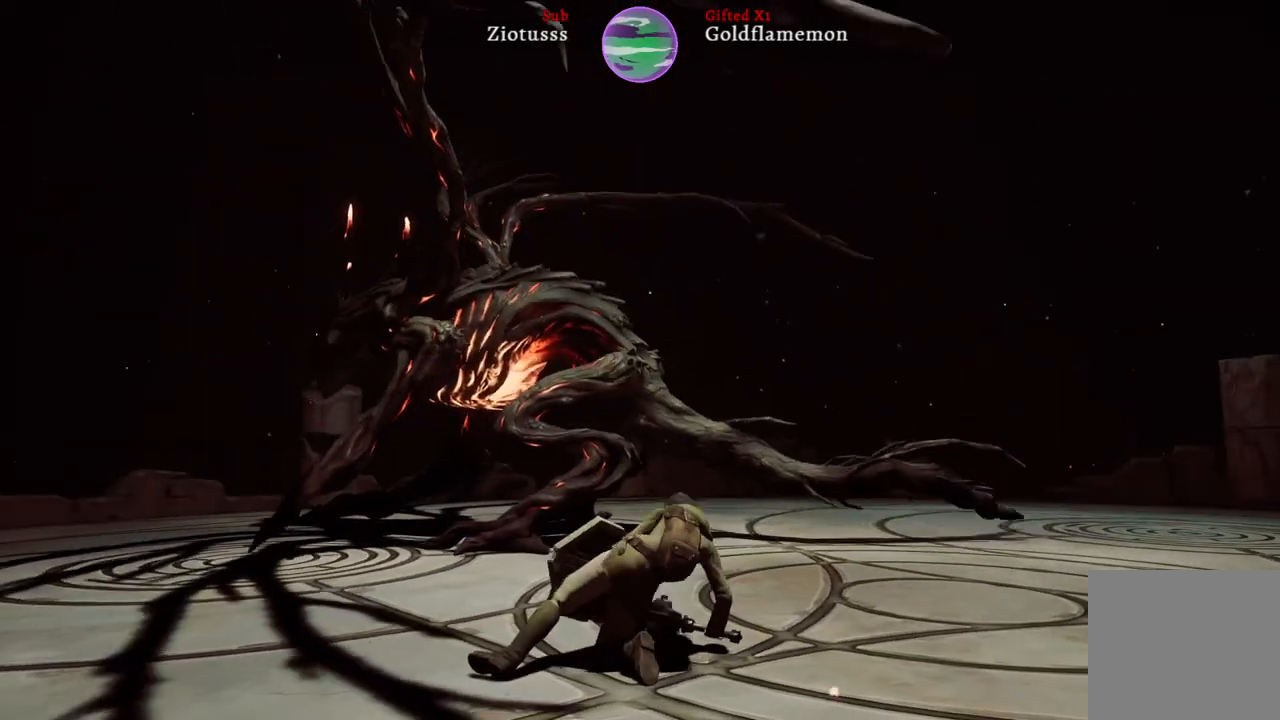
{"buttons": [], "left_stick": "center", "right_stick": "left", "events": [[83, "left_stick", "center"], [383, "right_stick", "left"]]}
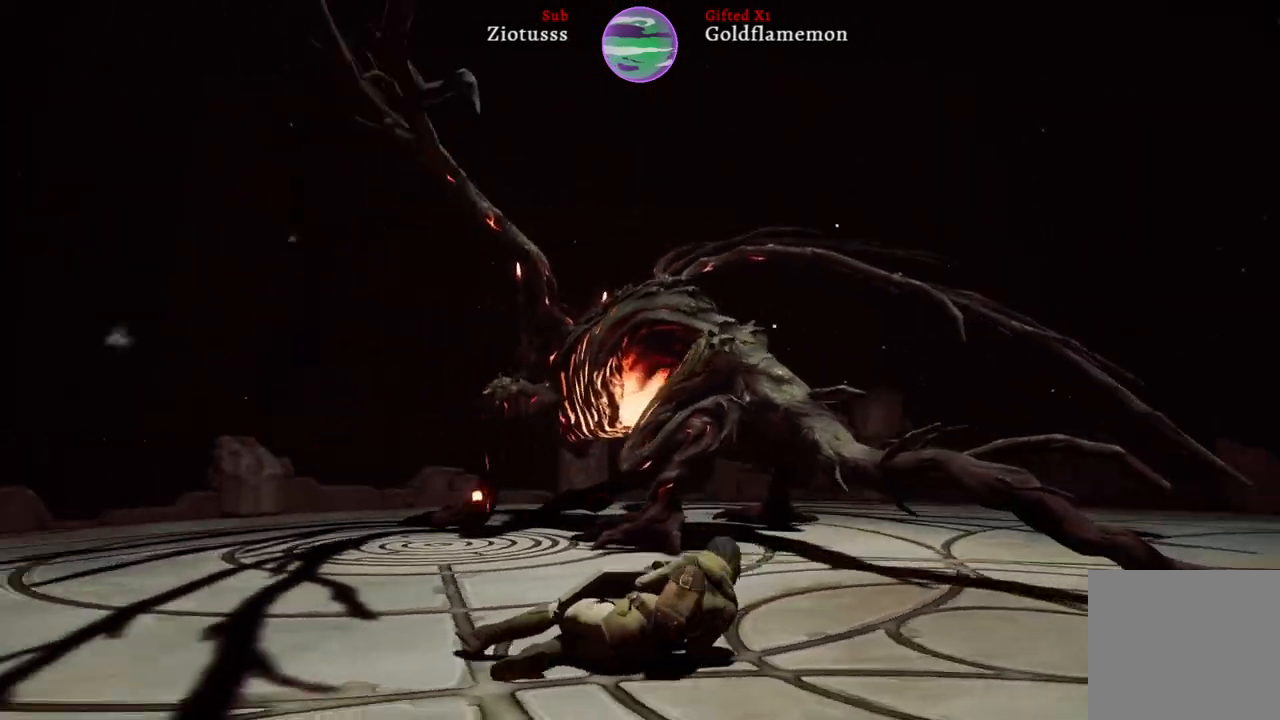
{"buttons": [], "left_stick": "center", "right_stick": "center", "events": [[100, "right_stick", "center"]]}